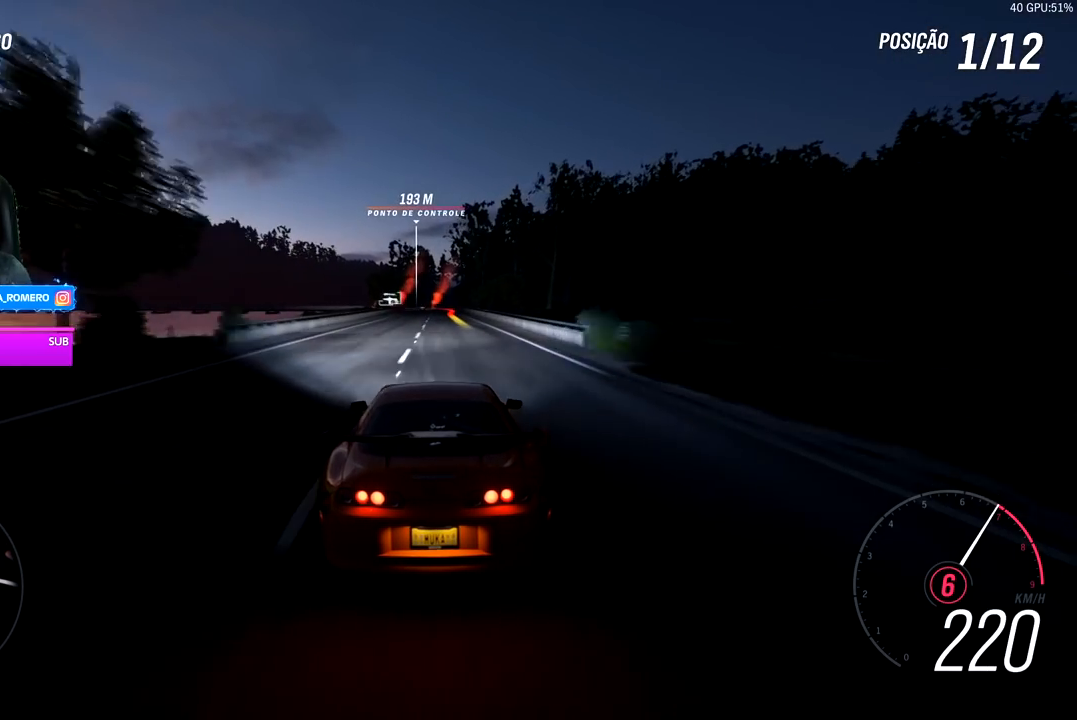
Gameplay with a controller (Xbox layout); each line is a JSON object with the inputs held at the frame after it. "events" lists button and stick changes between this image and that frame as [ms after this image, input, new state], when the widget could be followed in between. Not read: L3.
{"buttons": ["R2"], "left_stick": "center", "right_stick": "center", "events": [[67, "left_stick", "right"], [167, "left_stick", "center"], [333, "left_stick", "right"], [467, "left_stick", "center"]]}
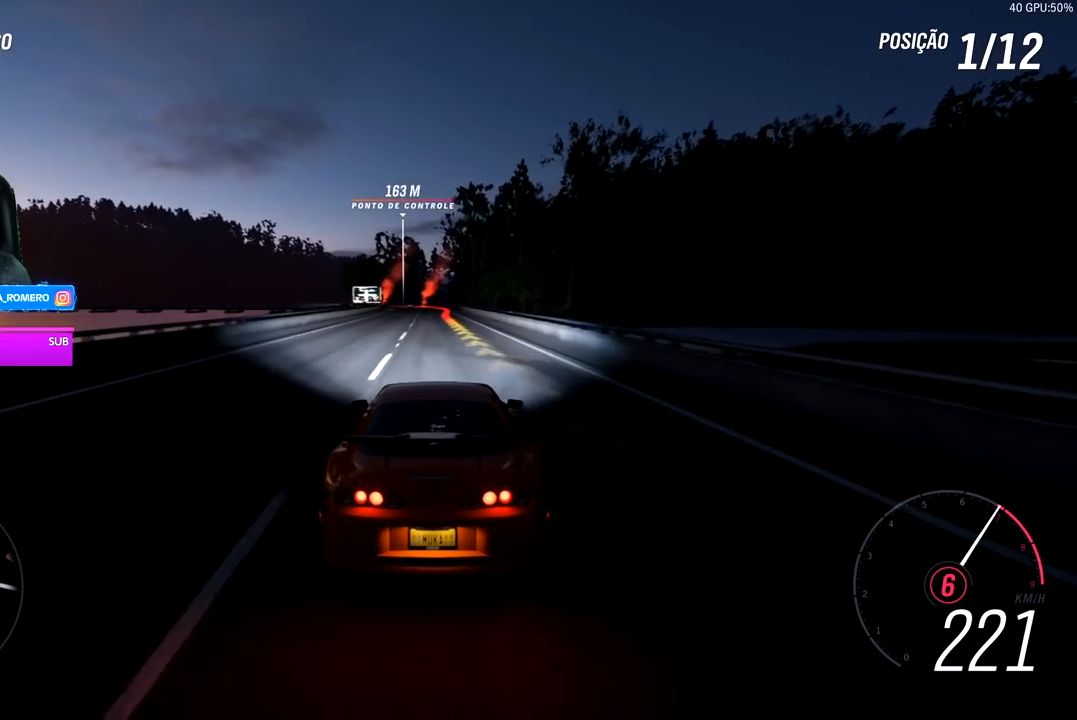
{"buttons": [], "left_stick": "center", "right_stick": "center", "events": [[483, "R2", "up"]]}
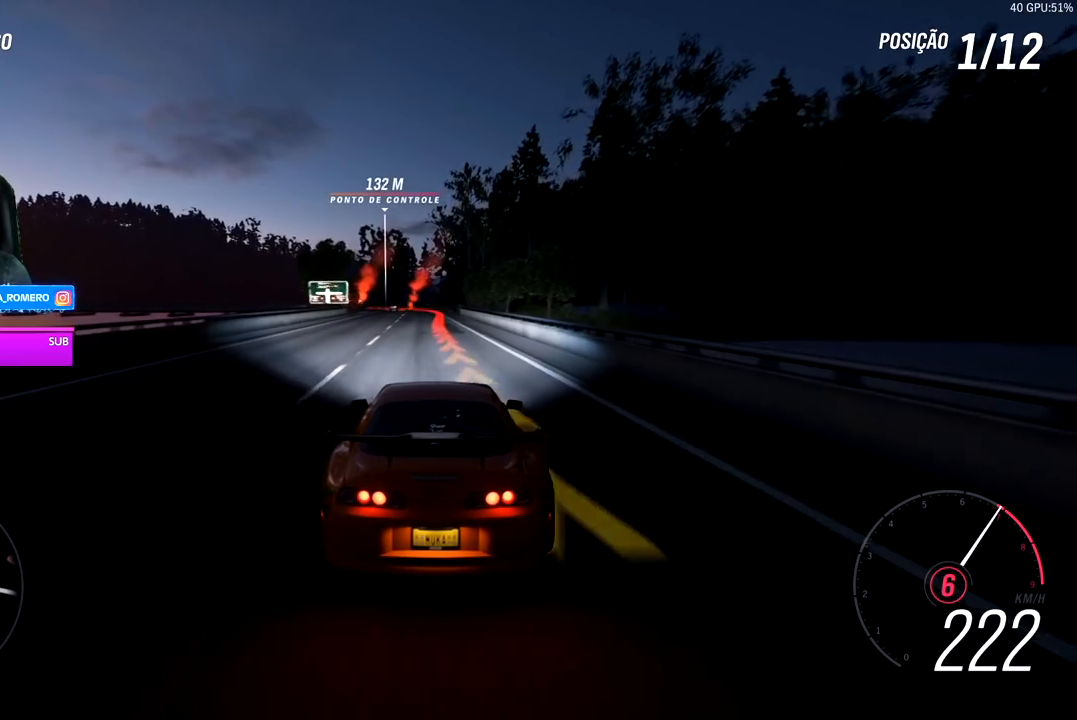
{"buttons": ["L2"], "left_stick": "center", "right_stick": "center", "events": [[100, "A", "down"], [100, "X", "down"], [150, "L2", "down"], [217, "A", "up"], [217, "X", "up"], [300, "A", "down"], [300, "X", "down"], [400, "A", "up"], [400, "X", "up"]]}
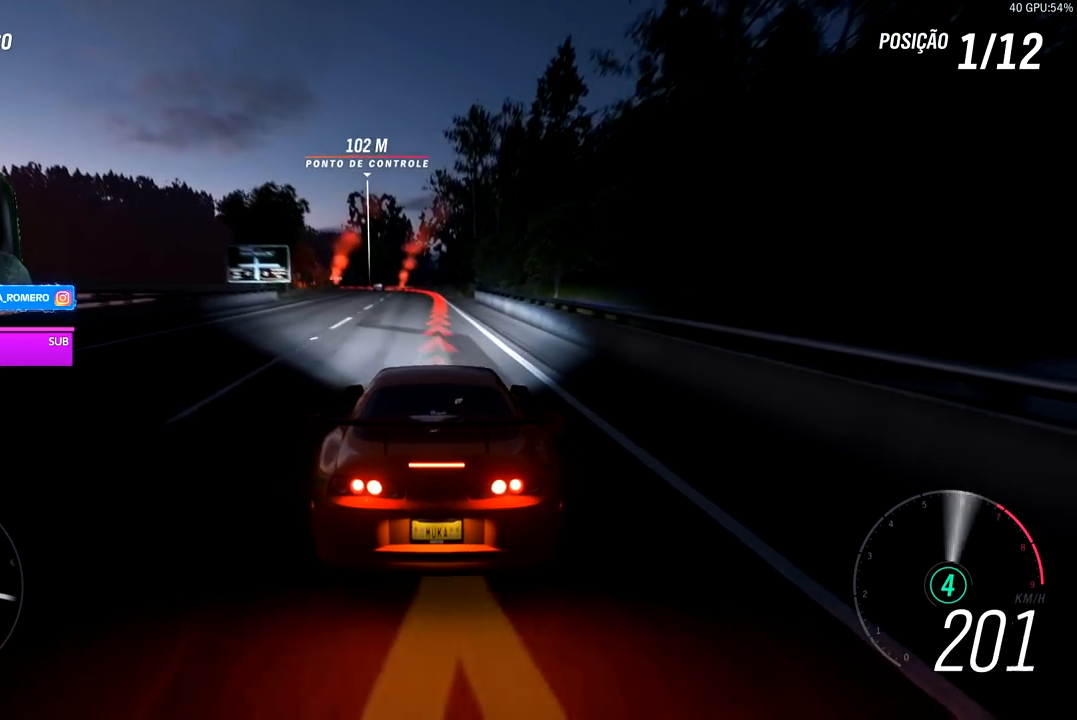
{"buttons": ["L2"], "left_stick": "left", "right_stick": "center", "events": [[33, "left_stick", "left"]]}
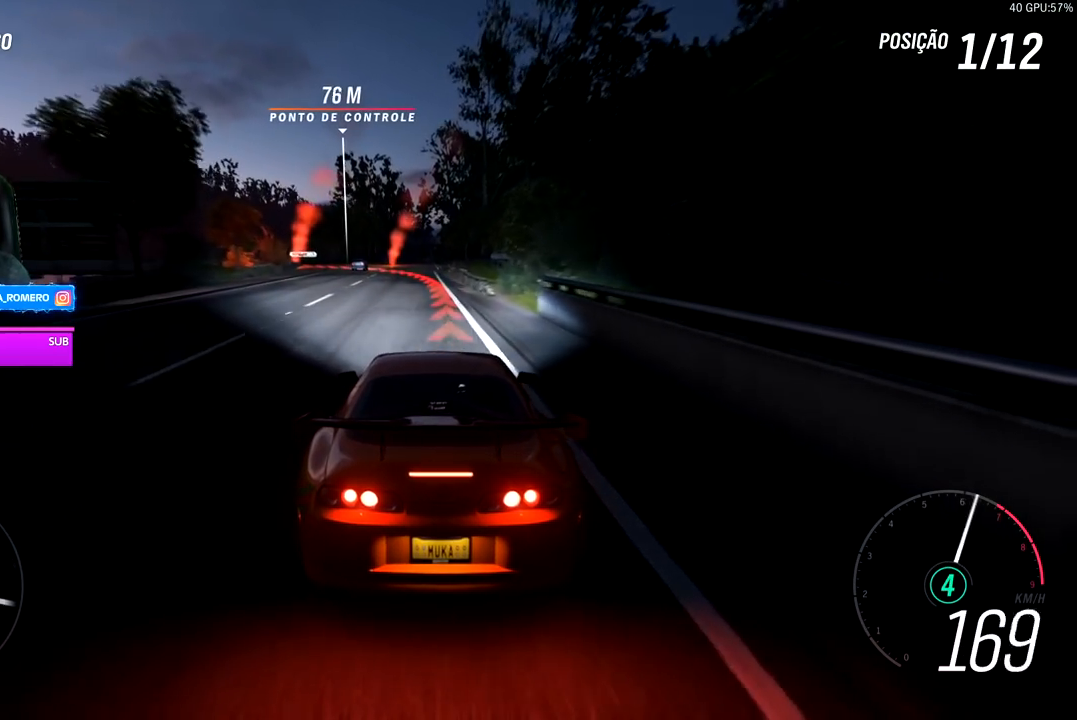
{"buttons": ["L2"], "left_stick": "down-left", "right_stick": "center", "events": [[117, "left_stick", "down-left"]]}
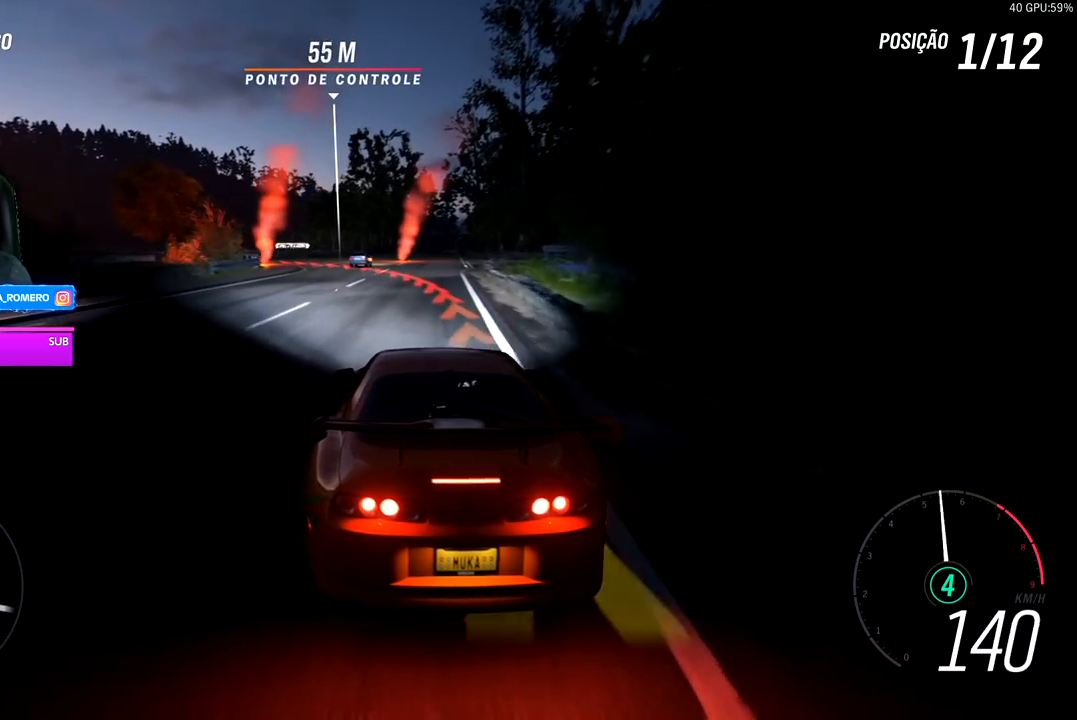
{"buttons": [], "left_stick": "down-left", "right_stick": "center", "events": [[217, "L2", "up"], [283, "left_stick", "center"], [417, "left_stick", "down-left"]]}
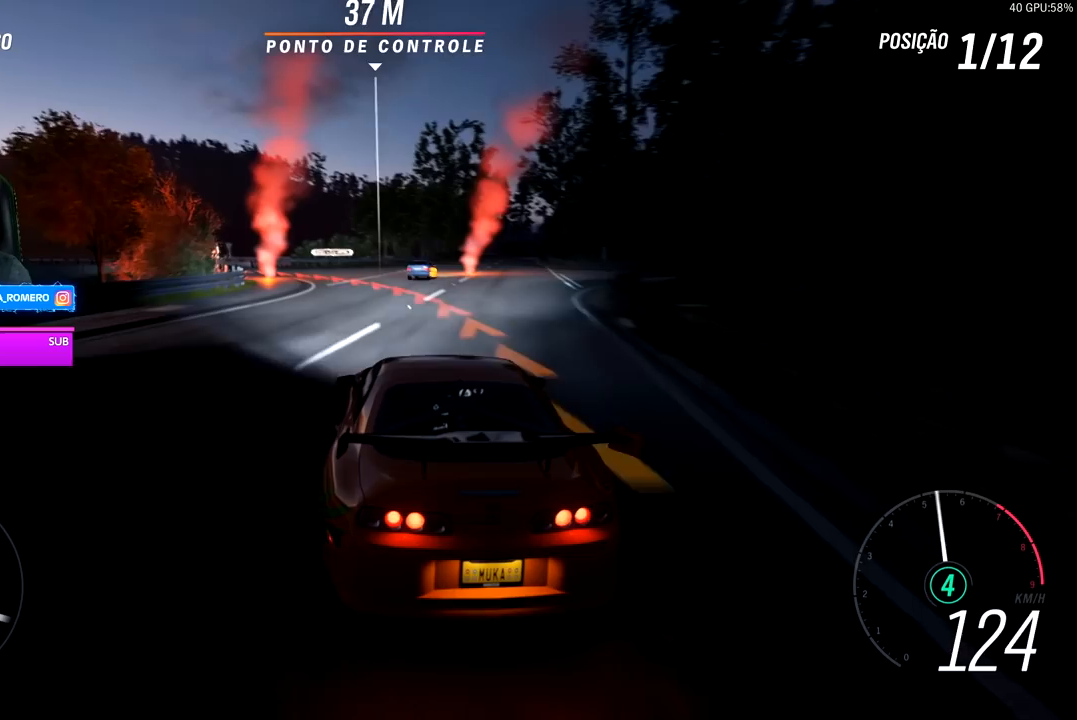
{"buttons": ["L2"], "left_stick": "down-left", "right_stick": "center"}
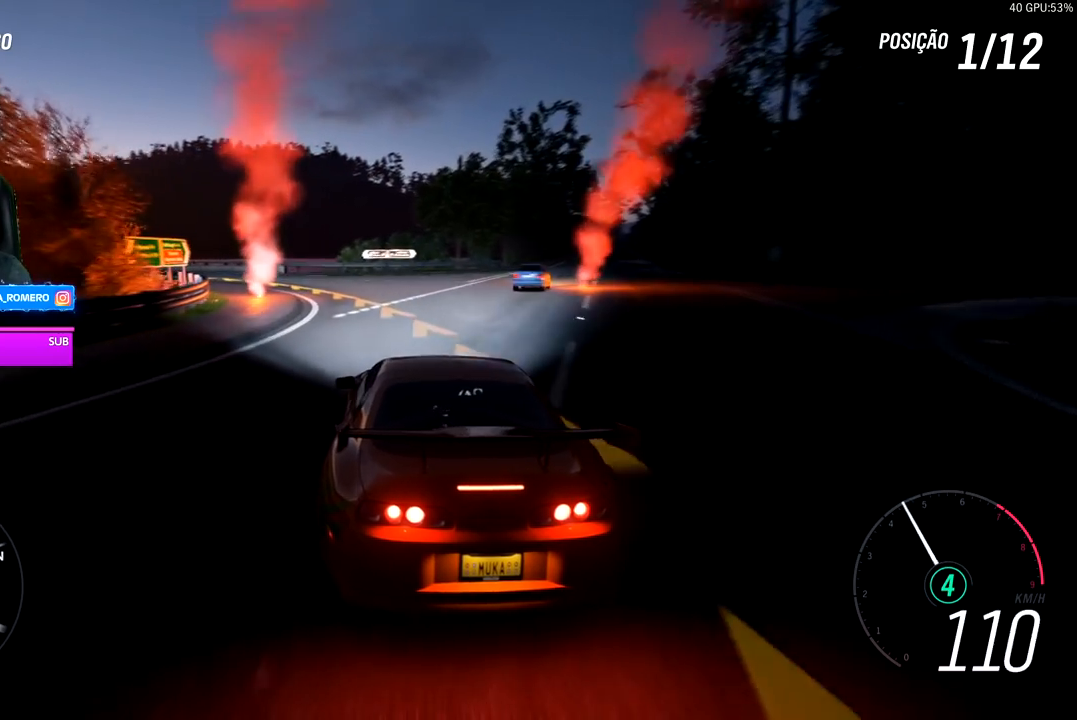
{"buttons": ["R2"], "left_stick": "down-left", "right_stick": "center"}
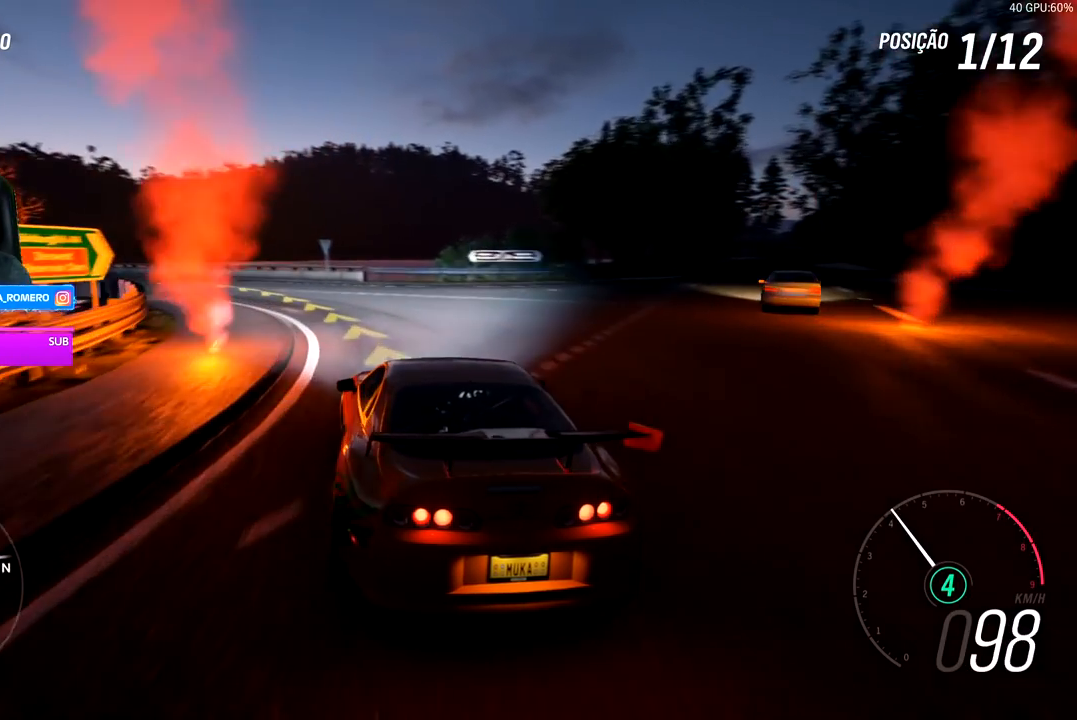
{"buttons": ["R2"], "left_stick": "down-left", "right_stick": "center", "events": []}
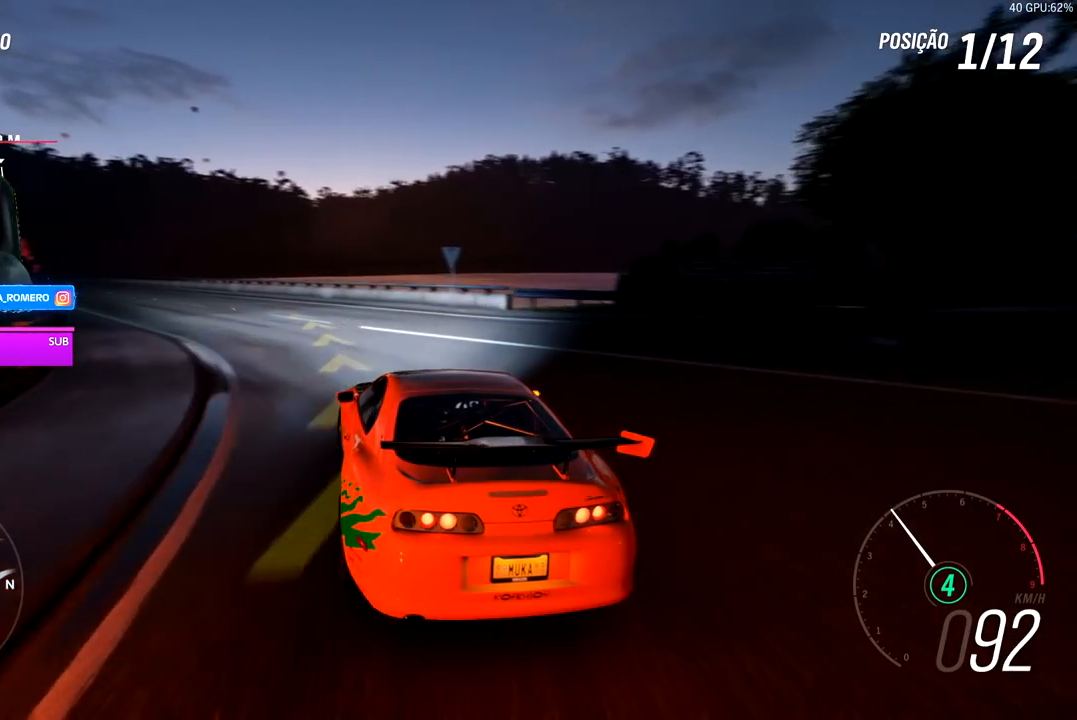
{"buttons": ["R2"], "left_stick": "down-left", "right_stick": "center", "events": []}
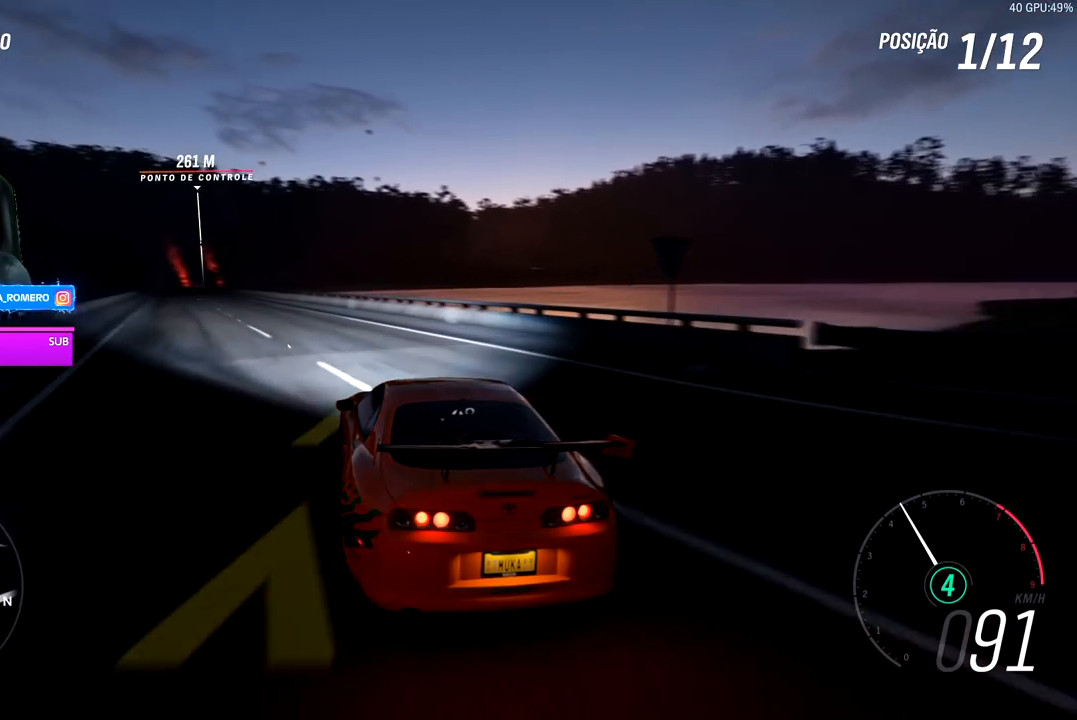
{"buttons": ["R2"], "left_stick": "center", "right_stick": "center", "events": [[133, "A", "down"], [133, "X", "down"], [217, "A", "up"], [217, "X", "up"], [250, "left_stick", "center"]]}
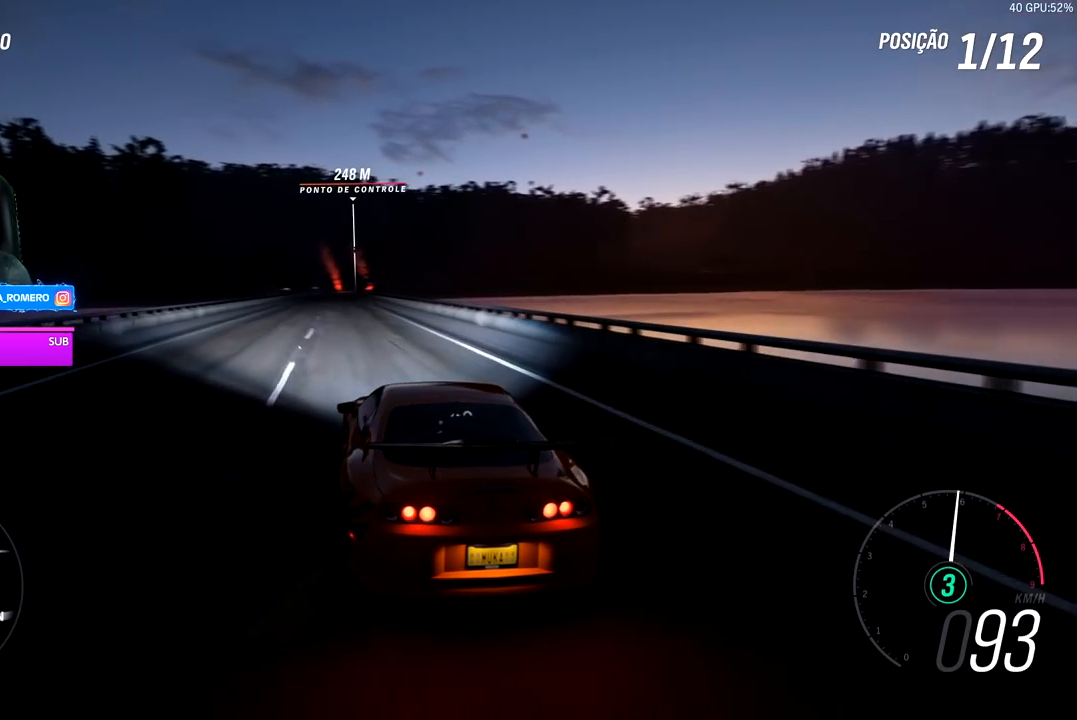
{"buttons": ["R2"], "left_stick": "down-left", "right_stick": "center", "events": [[17, "left_stick", "down-left"], [217, "left_stick", "center"], [367, "left_stick", "down-left"]]}
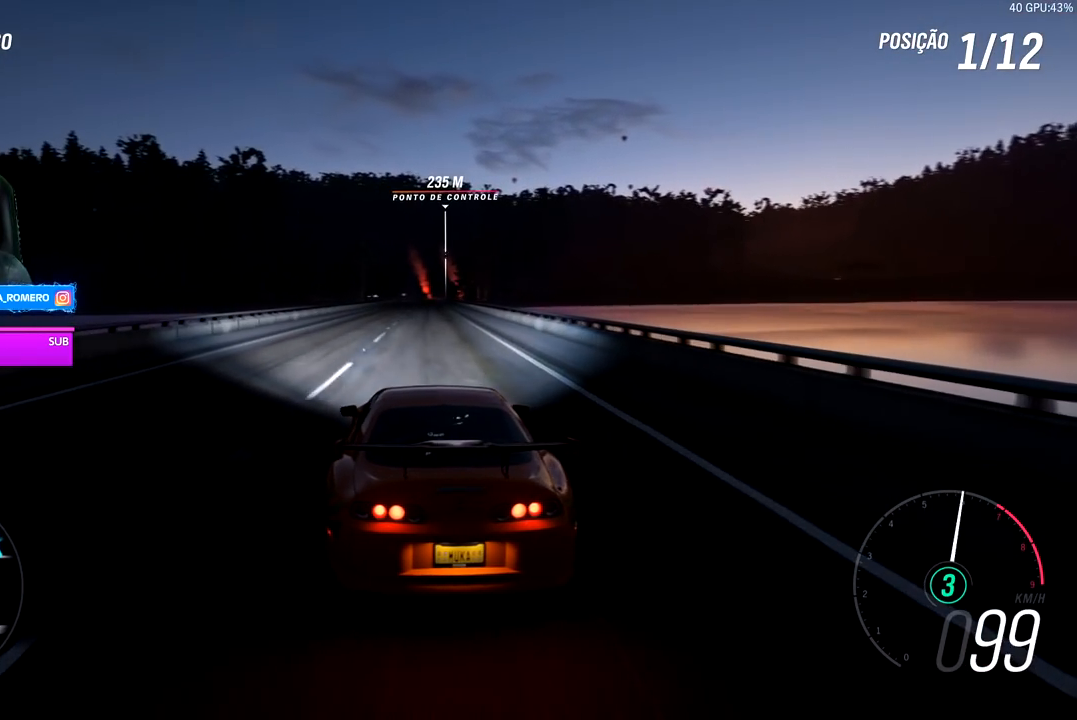
{"buttons": ["R2"], "left_stick": "center", "right_stick": "center", "events": [[33, "left_stick", "center"], [233, "left_stick", "down-left"], [350, "left_stick", "center"]]}
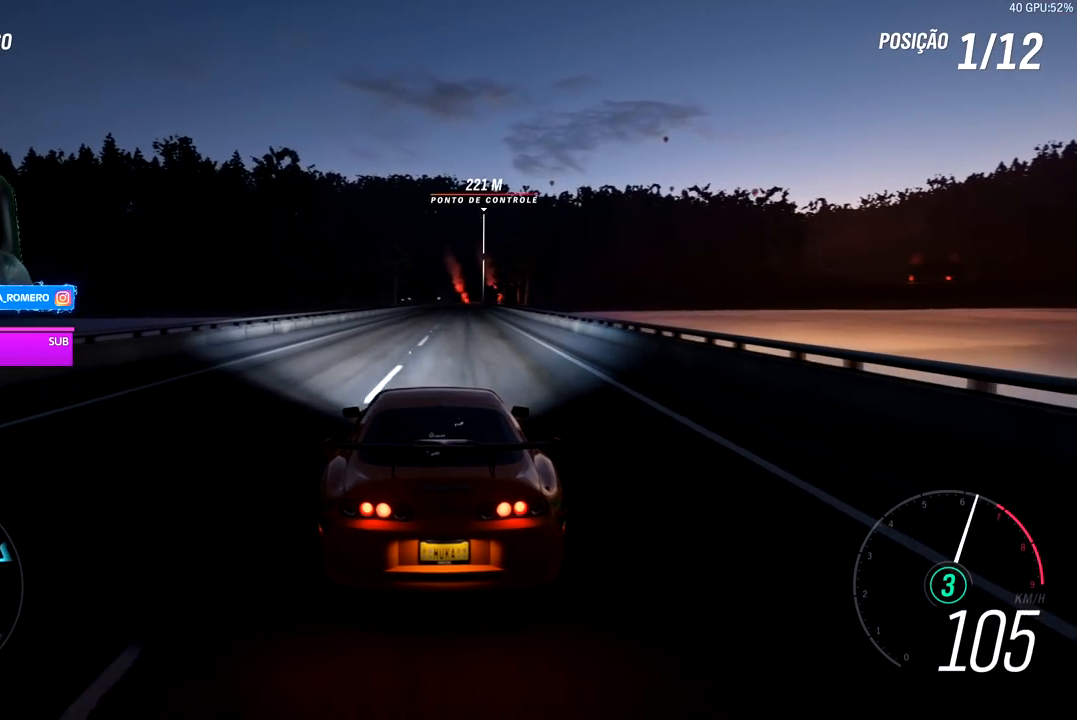
{"buttons": ["R2"], "left_stick": "center", "right_stick": "center", "events": [[217, "left_stick", "right"], [350, "left_stick", "center"]]}
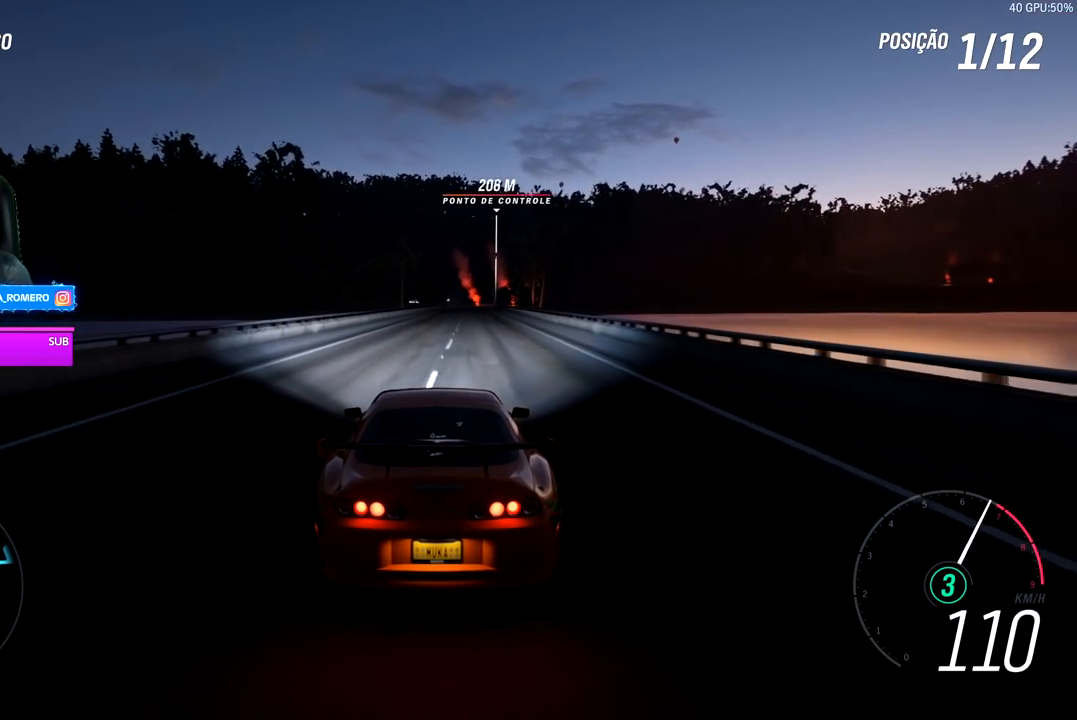
{"buttons": ["R2"], "left_stick": "center", "right_stick": "center", "events": [[100, "left_stick", "right"], [183, "left_stick", "center"]]}
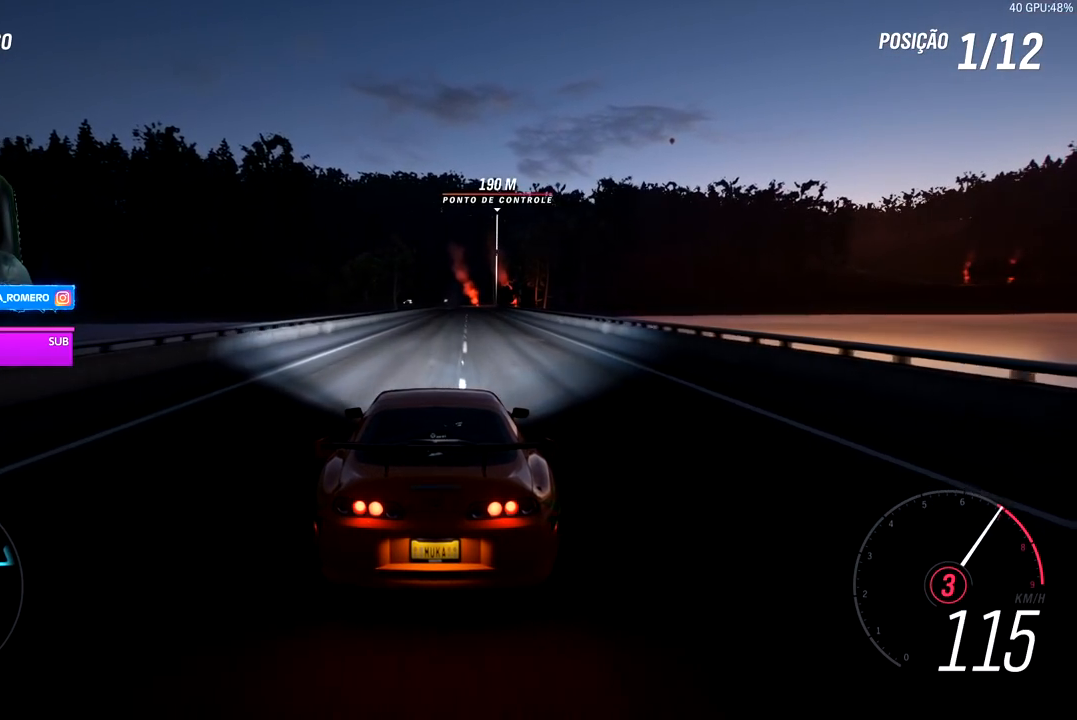
{"buttons": ["R2"], "left_stick": "center", "right_stick": "center", "events": []}
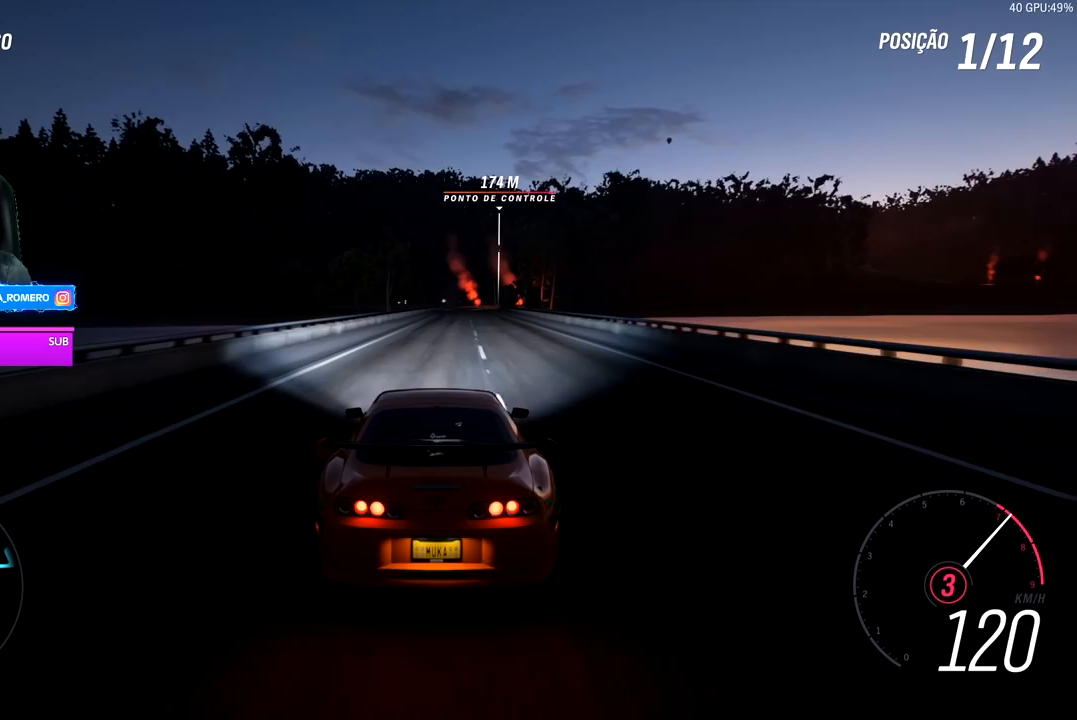
{"buttons": ["R2"], "left_stick": "left", "right_stick": "center", "events": [[50, "A", "down"], [50, "B", "down"], [150, "B", "up"], [167, "A", "up"], [450, "left_stick", "left"]]}
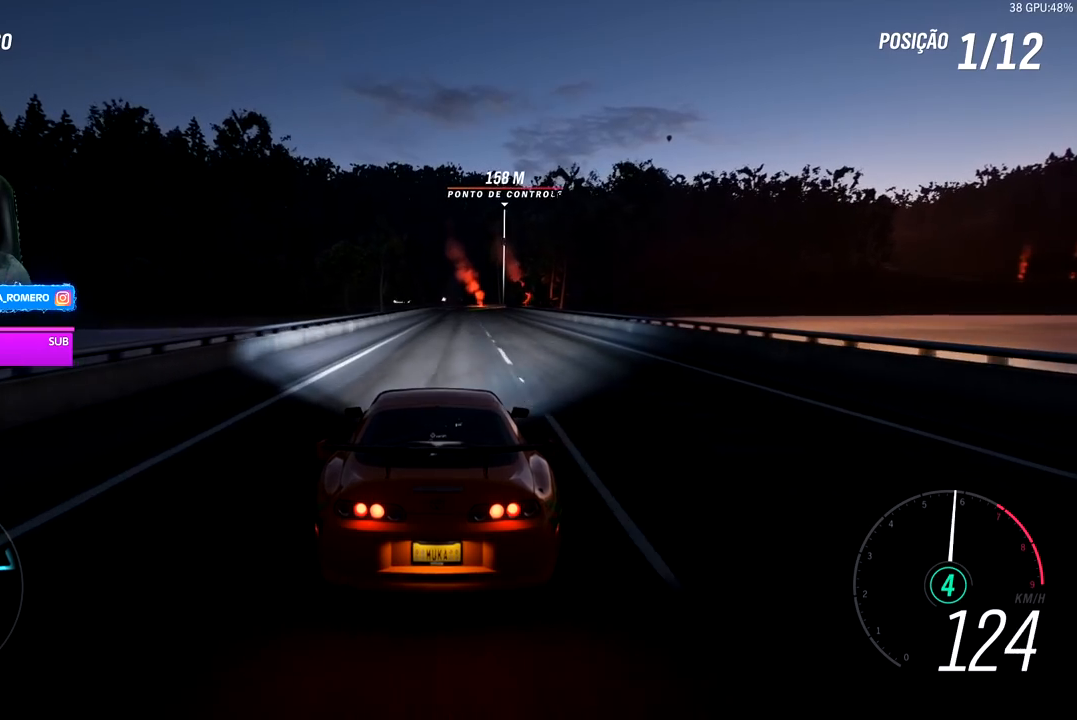
{"buttons": ["R2"], "left_stick": "center", "right_stick": "center", "events": [[100, "left_stick", "center"]]}
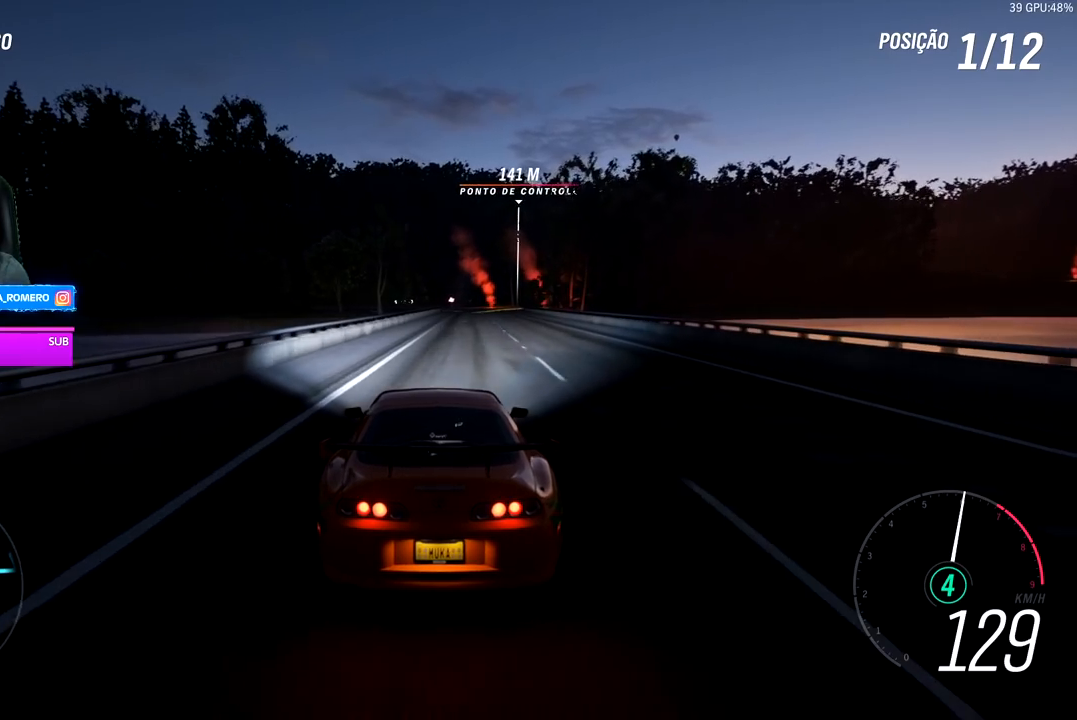
{"buttons": ["R2"], "left_stick": "center", "right_stick": "center", "events": [[183, "left_stick", "right"], [333, "left_stick", "center"]]}
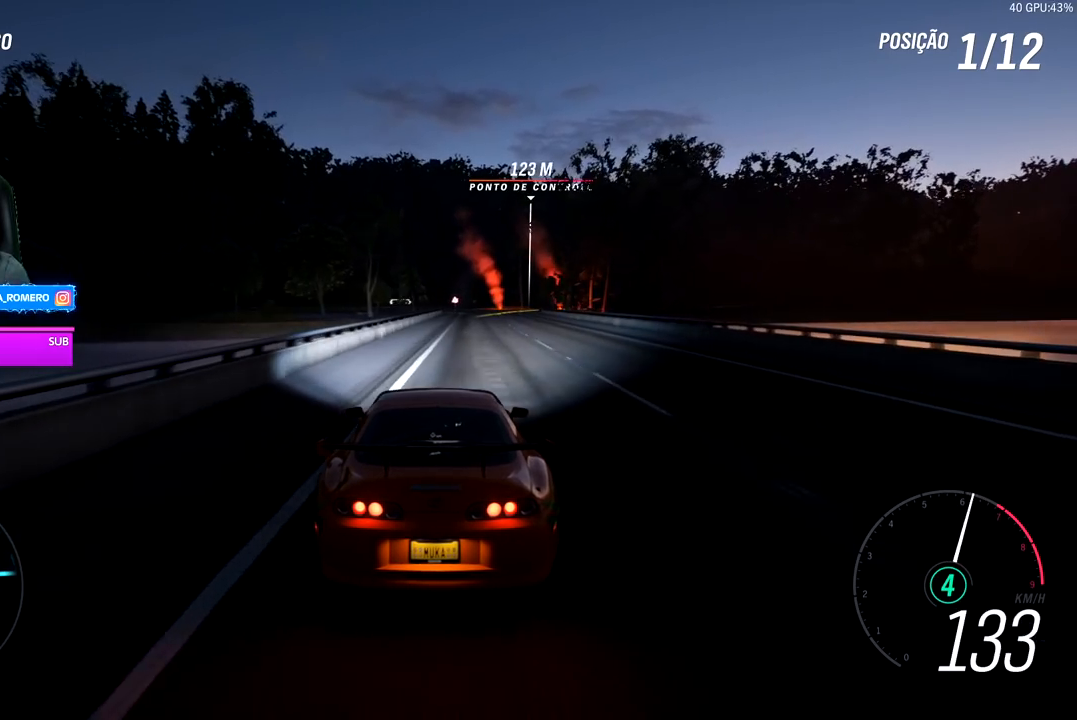
{"buttons": ["R2"], "left_stick": "center", "right_stick": "center", "events": [[50, "left_stick", "right"], [200, "left_stick", "center"], [400, "left_stick", "right"], [483, "left_stick", "center"]]}
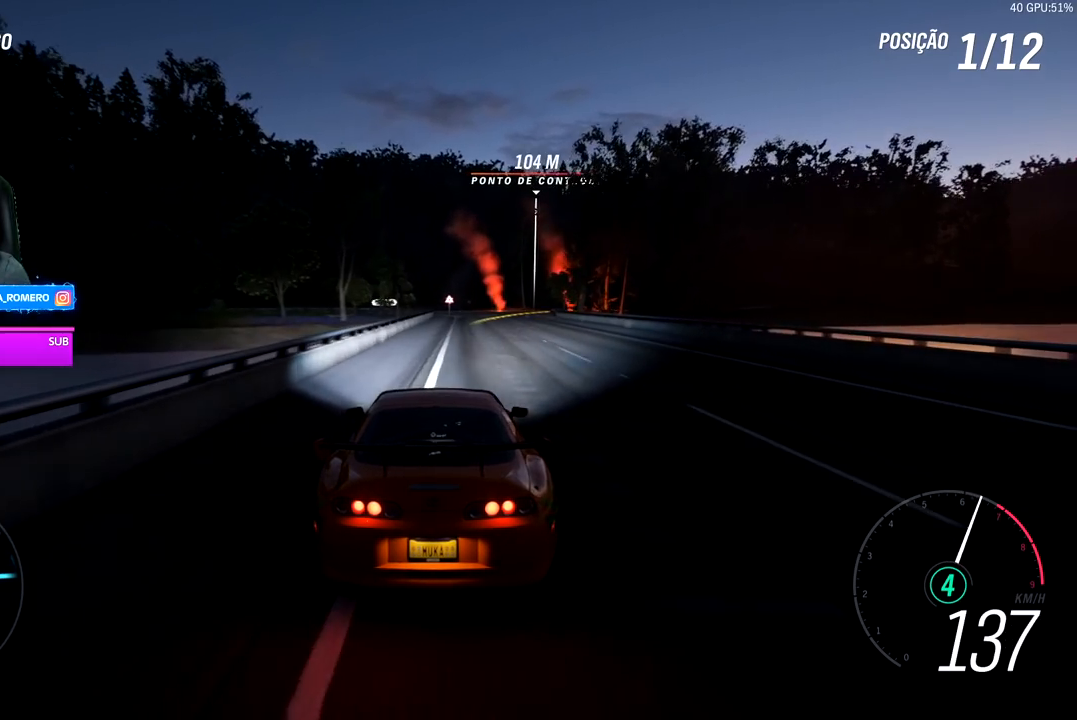
{"buttons": ["R2"], "left_stick": "center", "right_stick": "center", "events": [[250, "left_stick", "right"], [383, "left_stick", "center"]]}
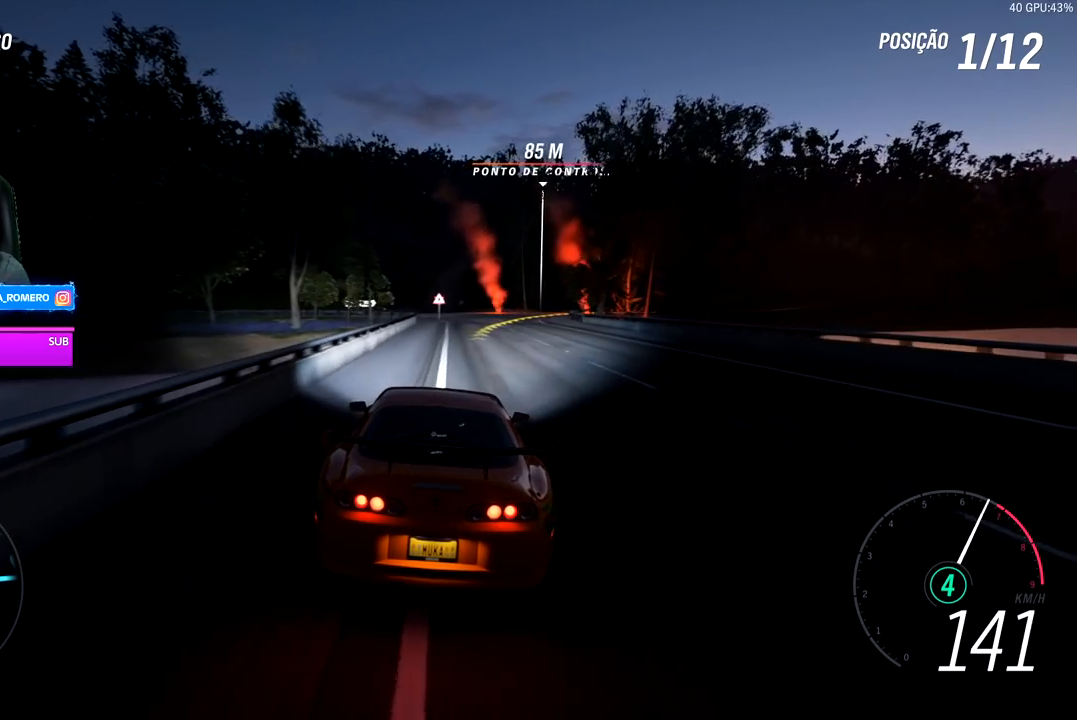
{"buttons": ["R2"], "left_stick": "right", "right_stick": "center", "events": [[67, "left_stick", "right"]]}
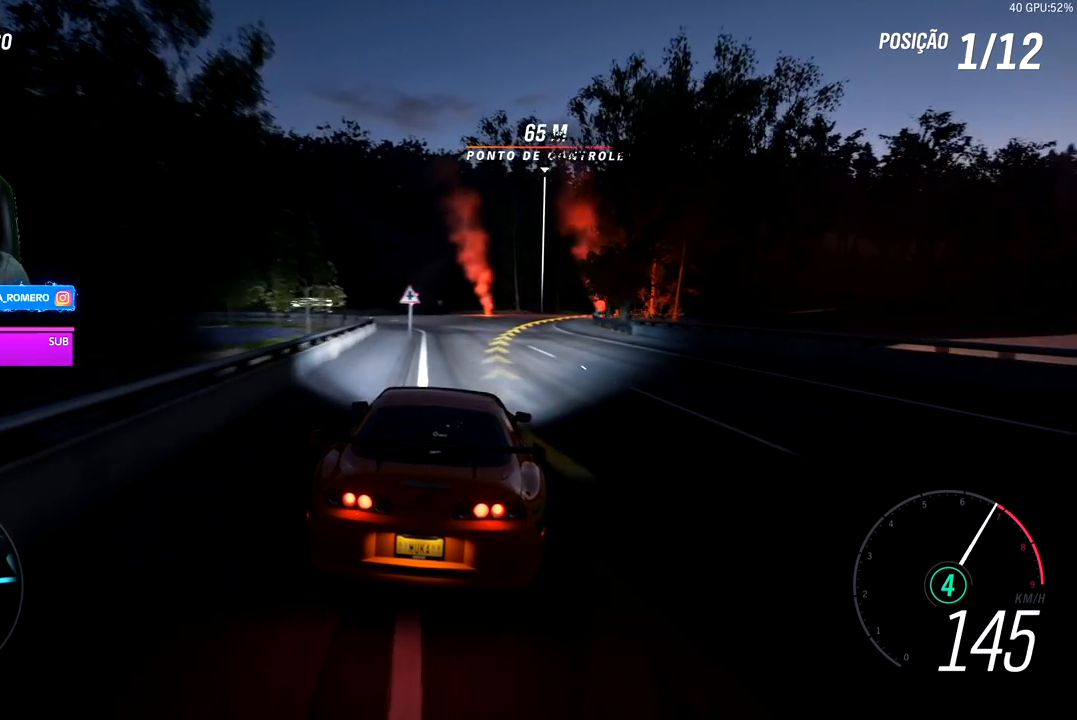
{"buttons": ["R2"], "left_stick": "right", "right_stick": "center", "events": []}
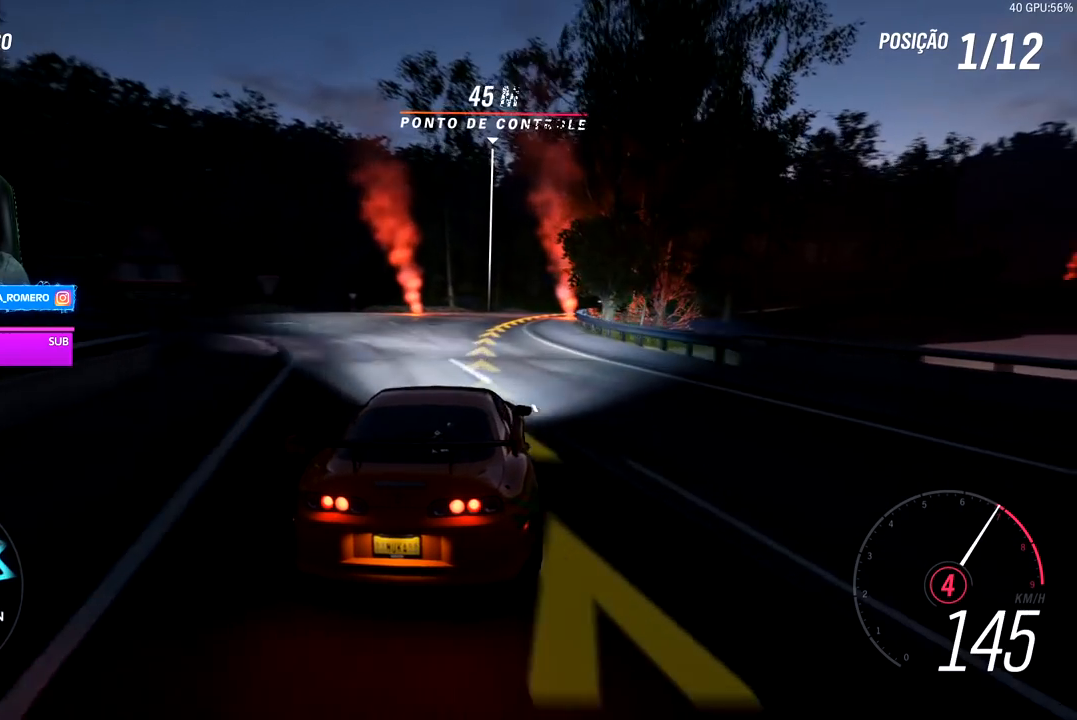
{"buttons": ["R2"], "left_stick": "right", "right_stick": "center", "events": [[350, "left_stick", "center"], [483, "left_stick", "right"]]}
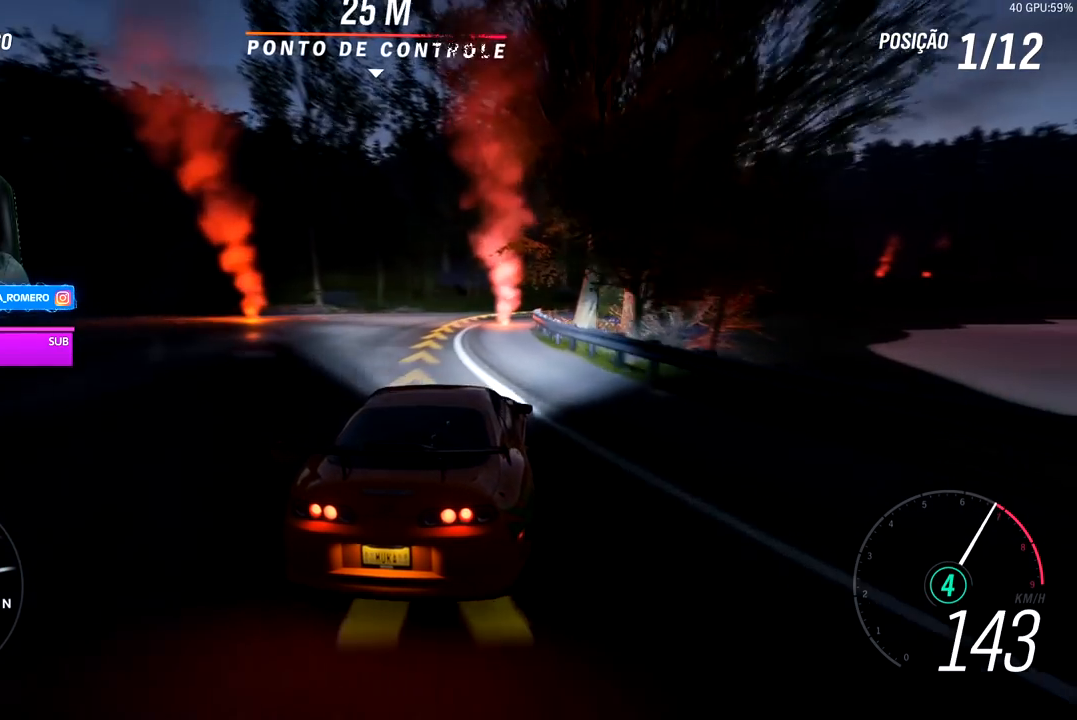
{"buttons": ["R2"], "left_stick": "right", "right_stick": "center", "events": []}
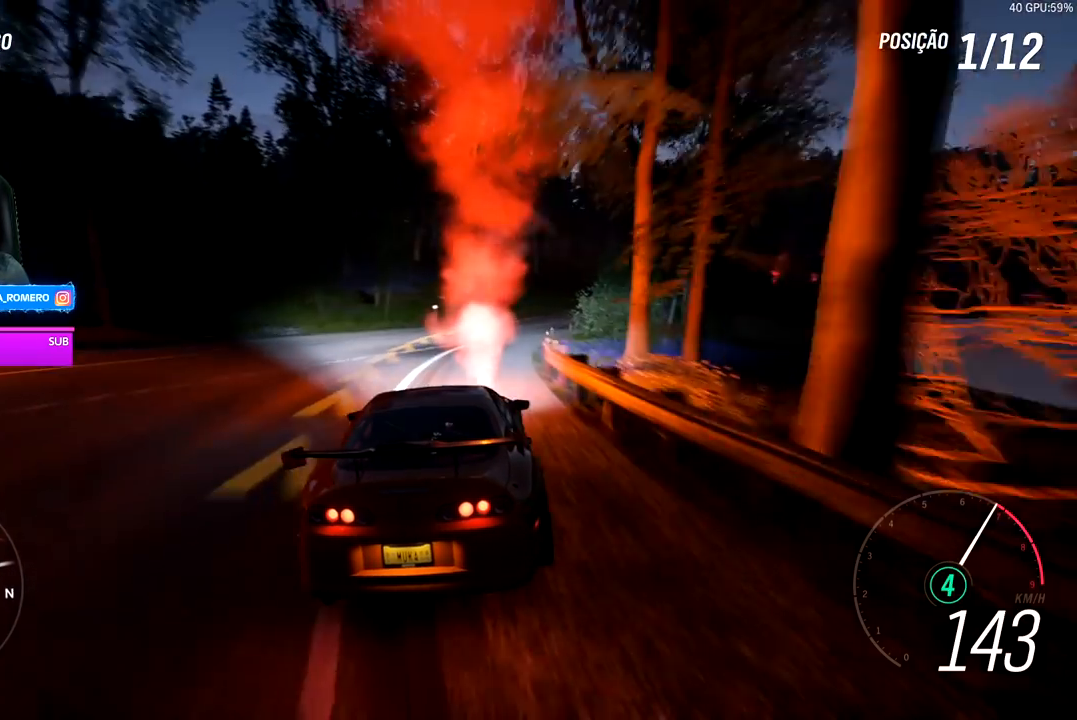
{"buttons": ["R2"], "left_stick": "right", "right_stick": "center", "events": [[200, "left_stick", "center"], [333, "left_stick", "right"]]}
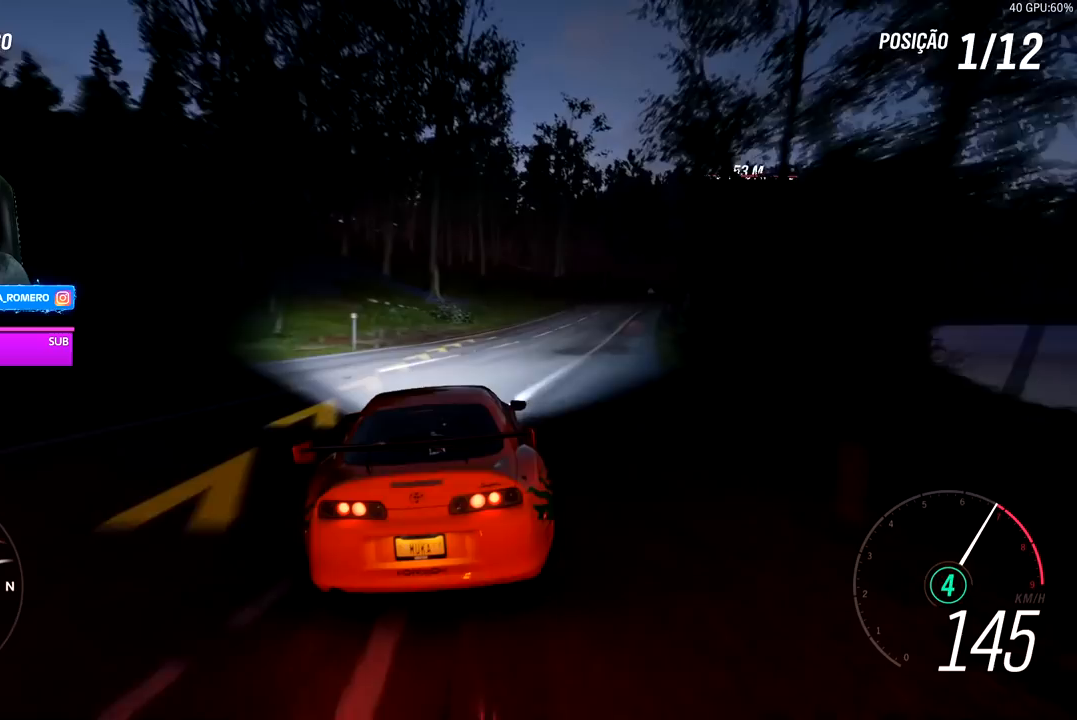
{"buttons": ["R2"], "left_stick": "right", "right_stick": "center", "events": [[200, "left_stick", "center"], [400, "left_stick", "right"]]}
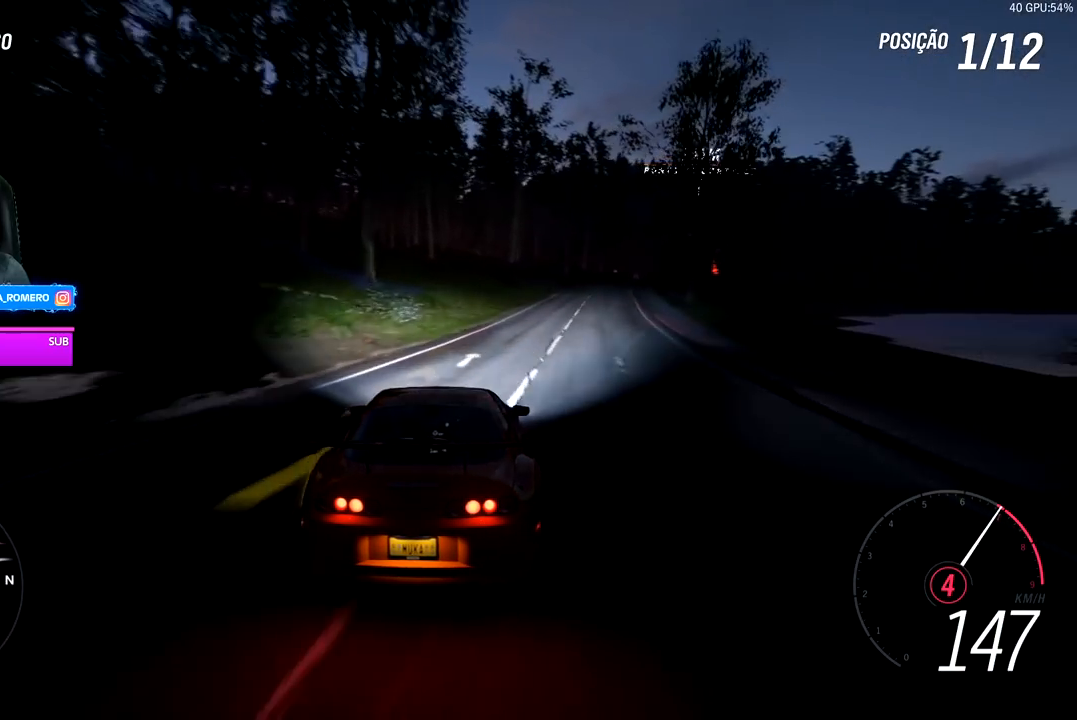
{"buttons": ["R2"], "left_stick": "right", "right_stick": "center", "events": [[183, "left_stick", "center"], [350, "left_stick", "right"]]}
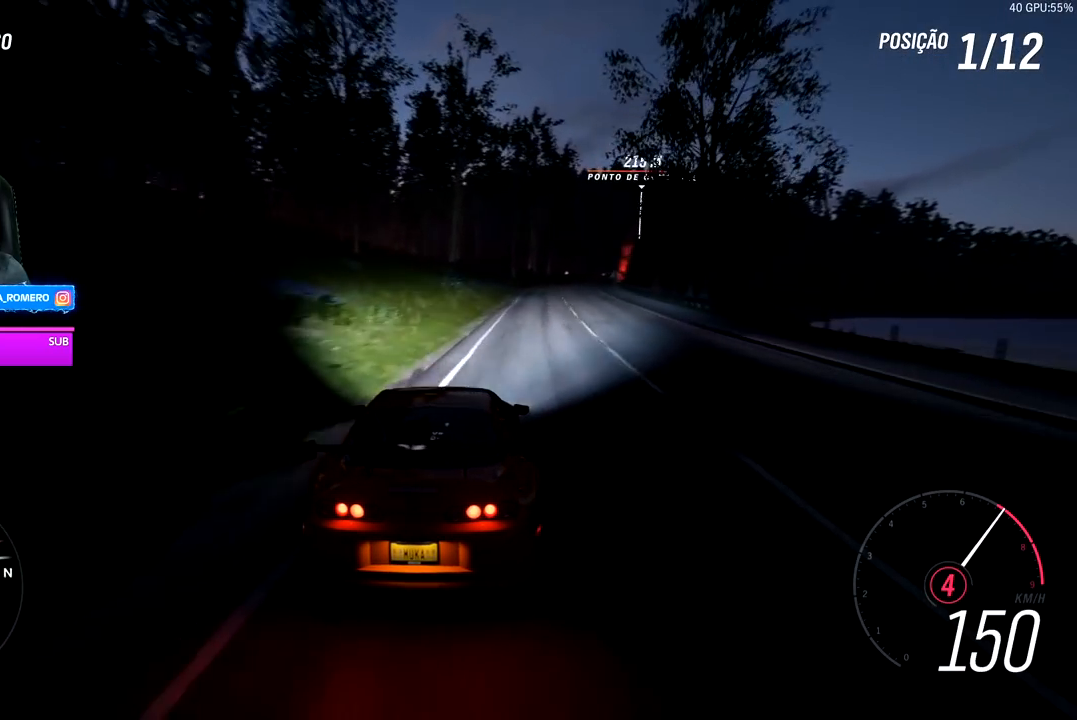
{"buttons": ["R2"], "left_stick": "right", "right_stick": "center", "events": [[150, "left_stick", "center"], [283, "left_stick", "right"]]}